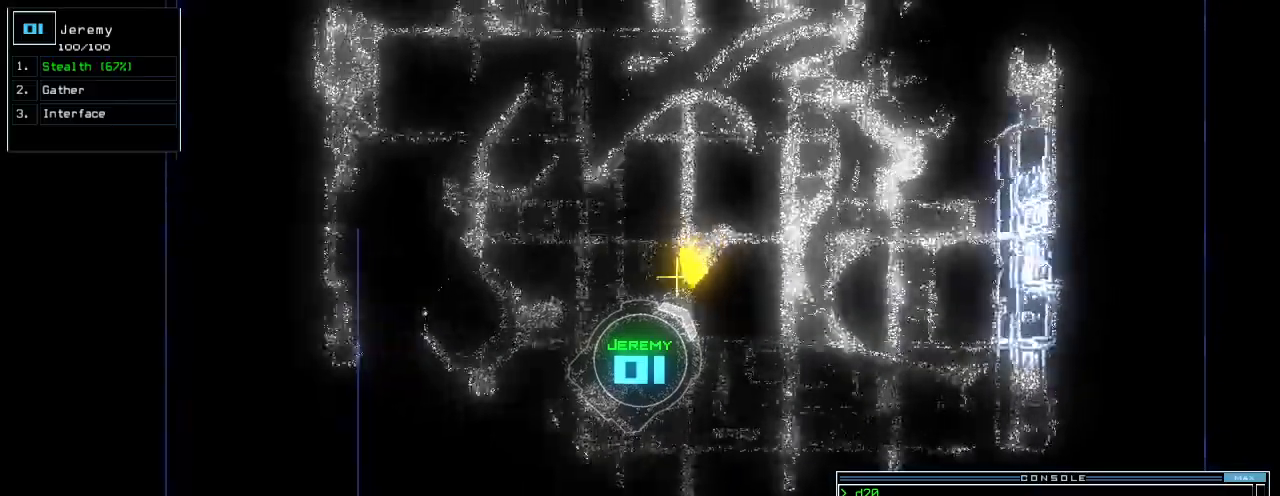
Gameplay with keyboard; each line is a JSON object with the keys held at the frame after it. "events" lists presses ("down") and releases ("up") of ".", "0", "1", "2", "3", "4", "5", "6", "7", "8", "9", "a", "b", "backspace", "c", "caps_lock", "comma", "ctrl_l", "ctrl_r", "d", "down", "e", "equals", "escape", "f", "g", "h", "i", "j", "k", "l", "left", "m", "minus", "n", "o", "p", "q", "quote", "r", "return", "right", "s", "semicolon", "shift_l", "shift_r", "space", "t", "tab", "tilde", "u", "up", "v", "w", "x", "y" and "z" between this image and that frame as [ms after this image, input, new state], when the widget could be followed in between. No other keys are recorded. Mouse input is not recorded. Not read: other_keys.
{"keys": ["left", "up"], "events": [[40, "c", "down"], [100, "c", "up"], [160, "c", "down"], [240, "return", "down"], [260, "c", "up"], [320, "return", "up"], [360, "left", "down"]]}
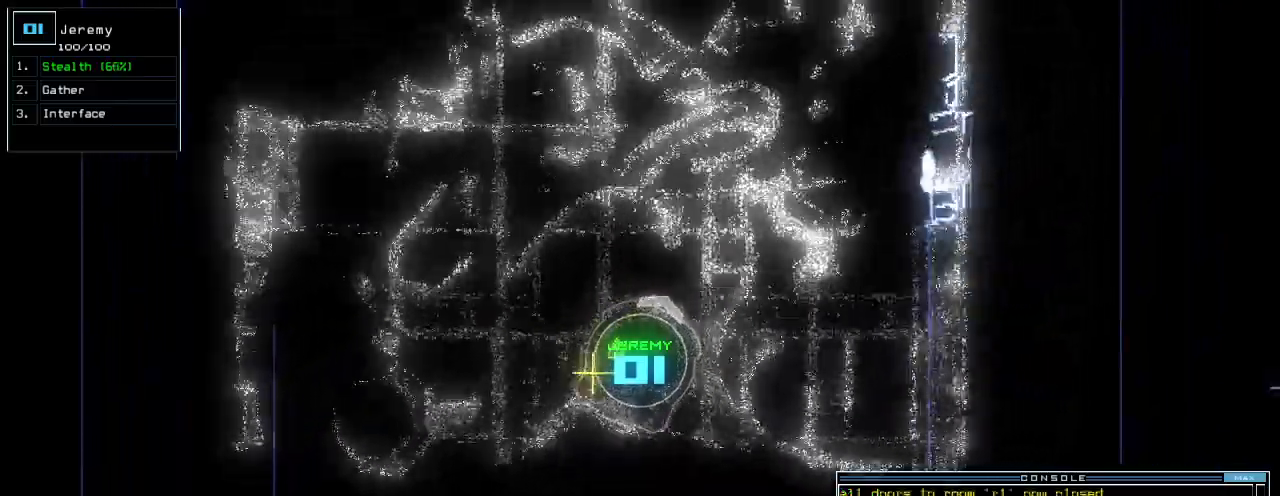
{"keys": ["left", "up"], "events": [[40, "left", "up"], [160, "left", "down"]]}
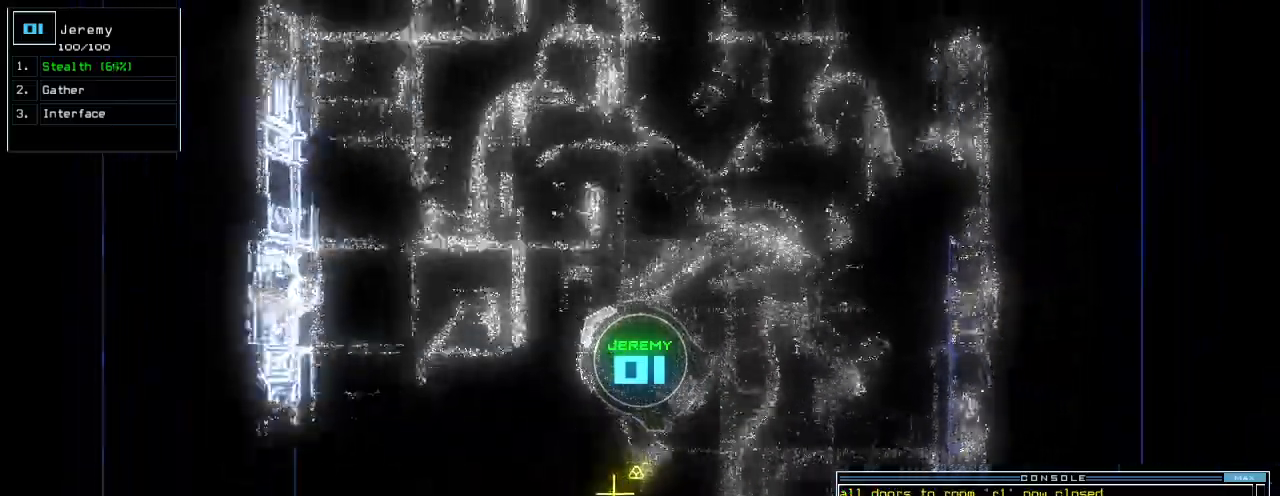
{"keys": ["right", "up"], "events": [[40, "left", "up"], [100, "right", "down"]]}
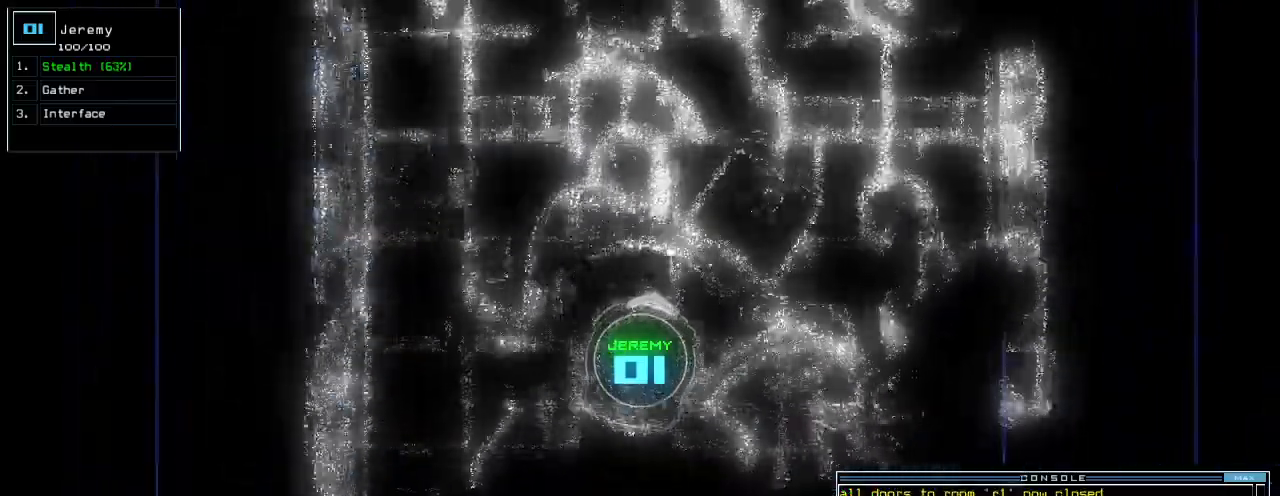
{"keys": ["left", "up"], "events": [[200, "right", "up"], [220, "left", "down"]]}
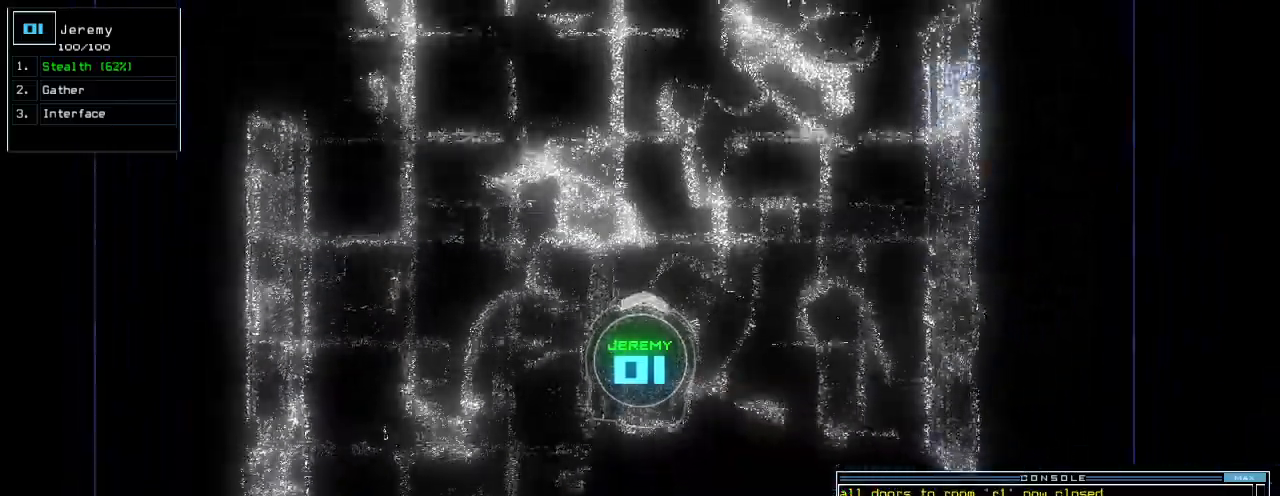
{"keys": ["right", "up"], "events": [[320, "left", "up"], [360, "right", "down"]]}
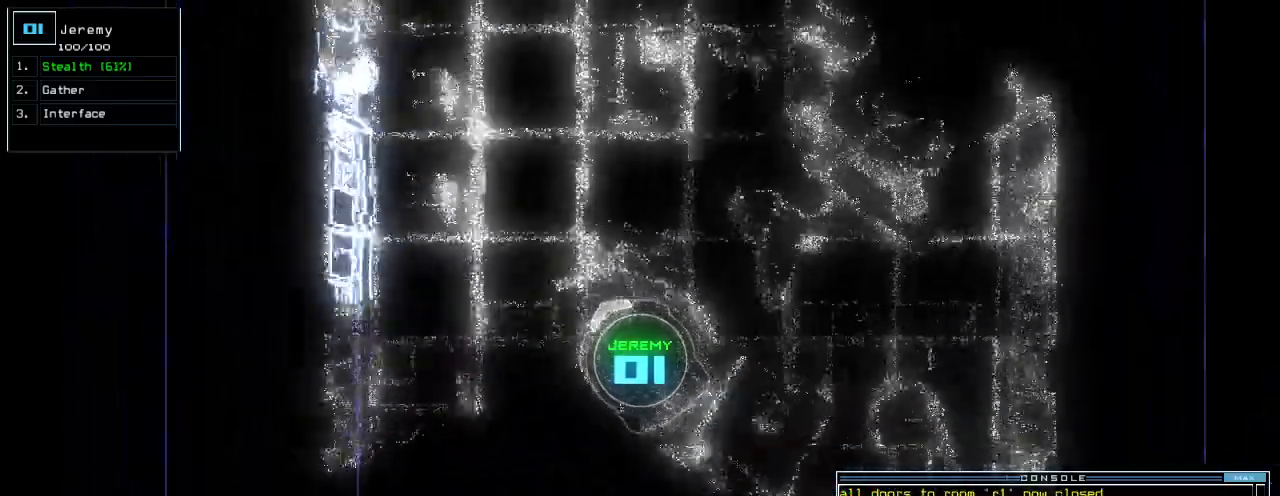
{"keys": ["right", "up"], "events": []}
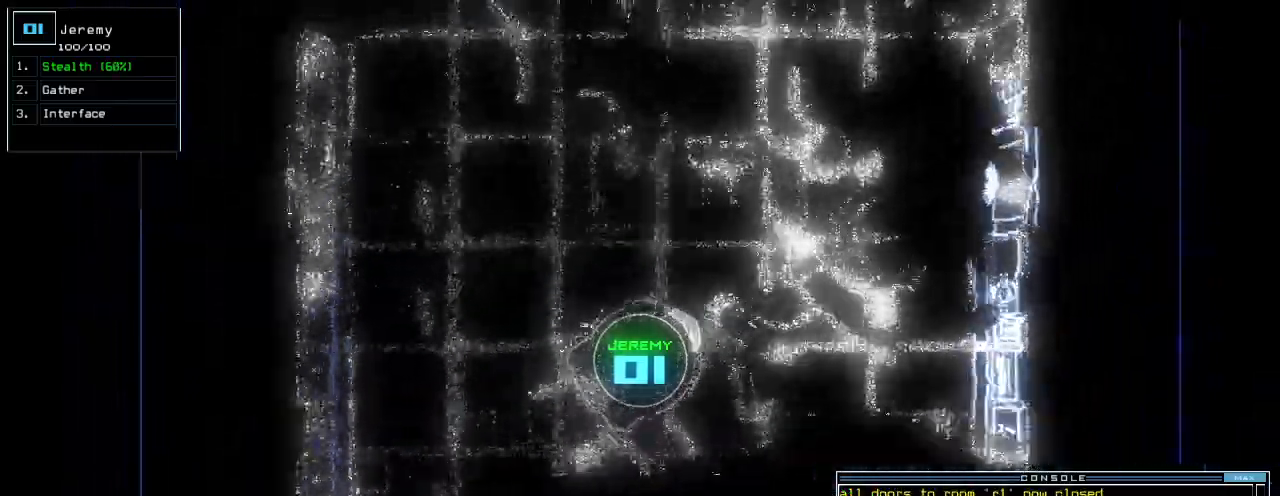
{"keys": ["left", "up"], "events": [[40, "right", "up"], [60, "left", "down"]]}
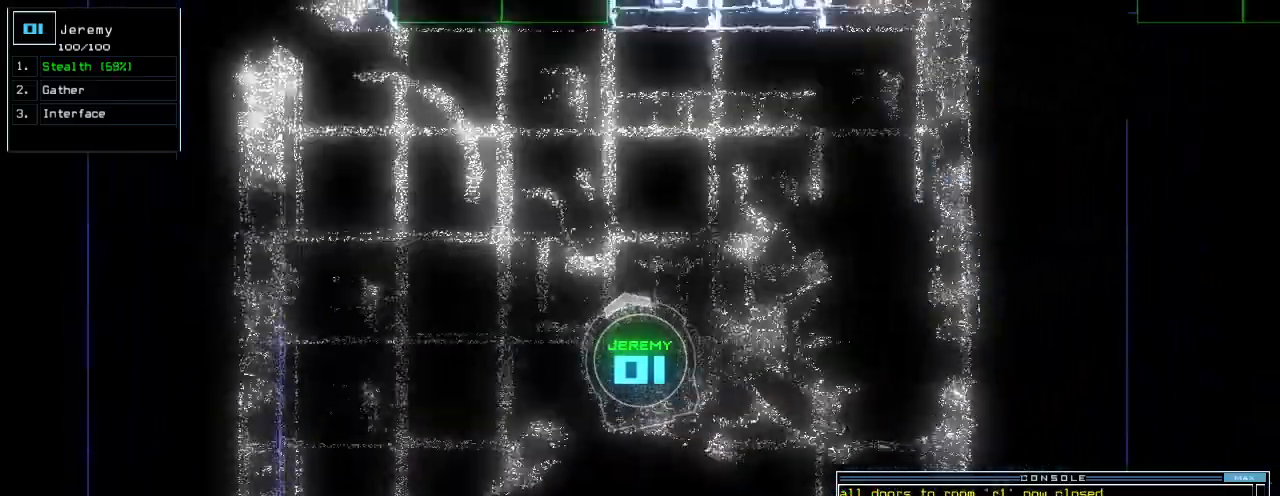
{"keys": ["right", "up"], "events": [[260, "left", "up"], [300, "right", "down"]]}
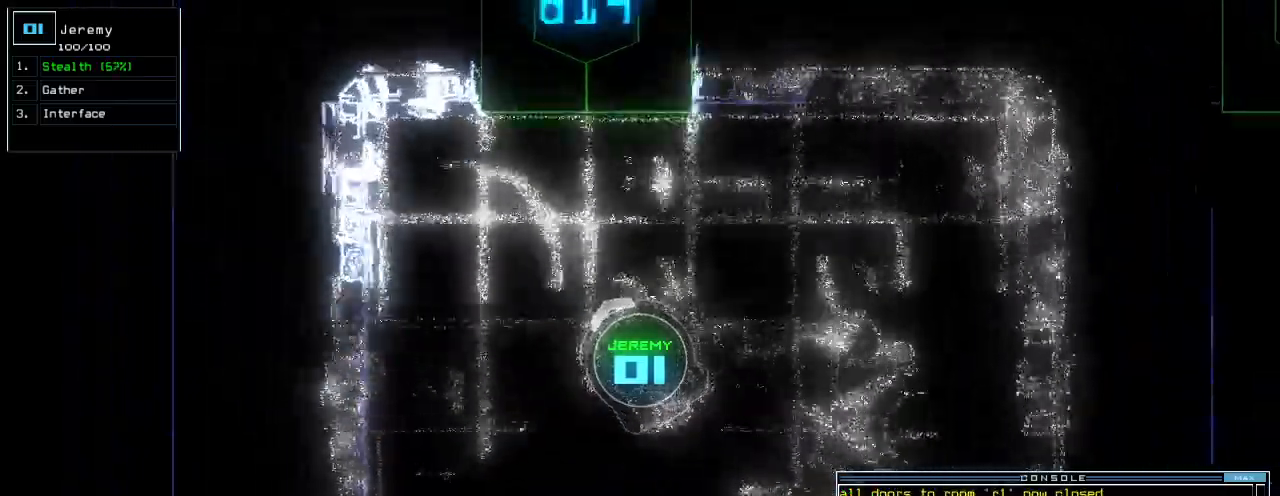
{"keys": ["right", "up"], "events": [[120, "up", "up"], [260, "up", "down"]]}
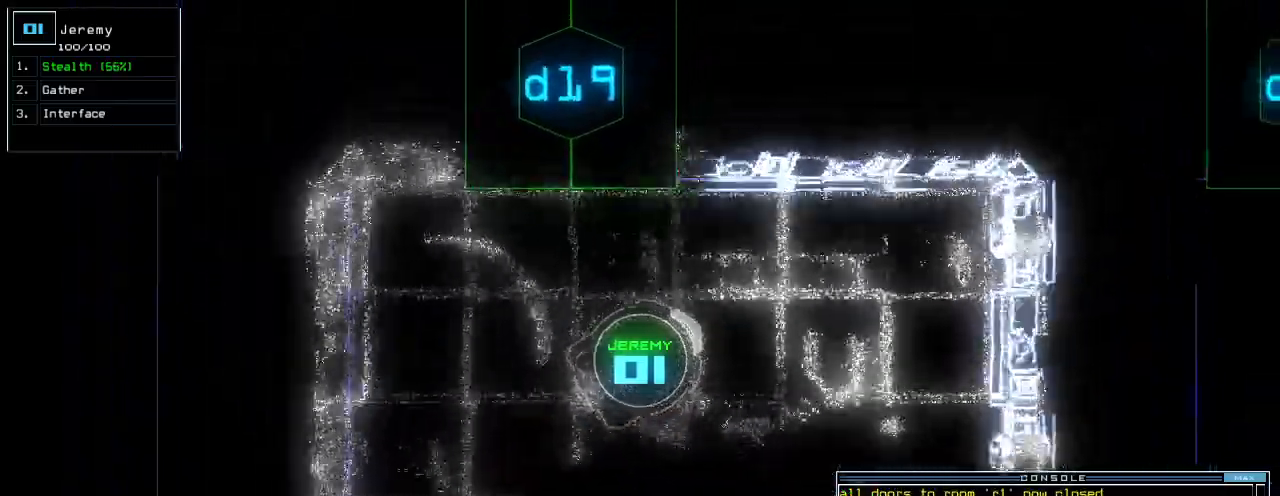
{"keys": ["right", "s", "up"], "events": [[480, "s", "down"]]}
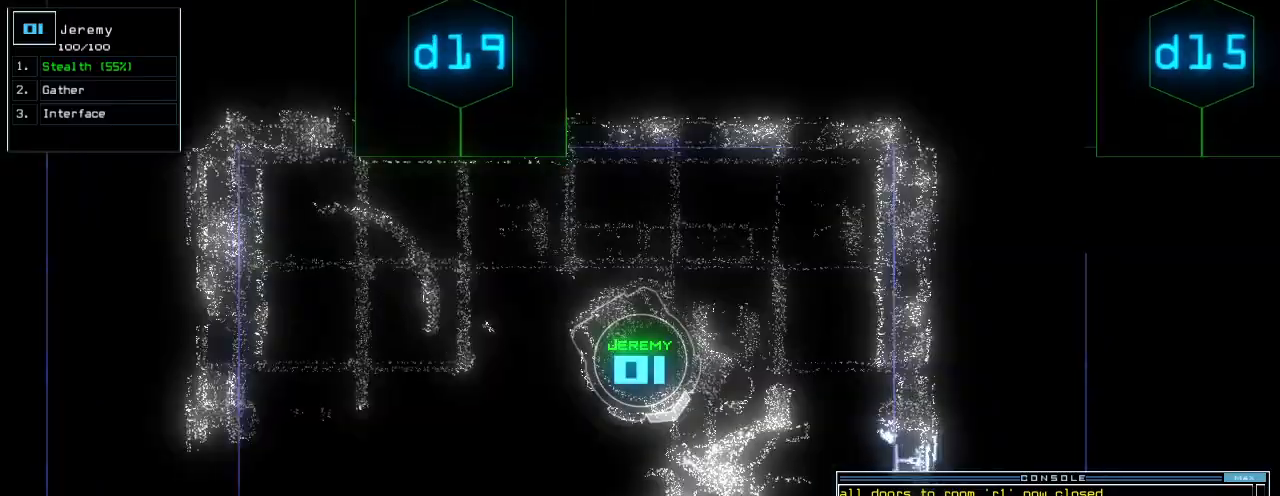
{"keys": ["right", "up"], "events": [[20, "right", "up"], [60, "t", "down"], [80, "s", "up"], [160, "return", "down"], [160, "t", "up"], [240, "return", "up"], [380, "right", "down"]]}
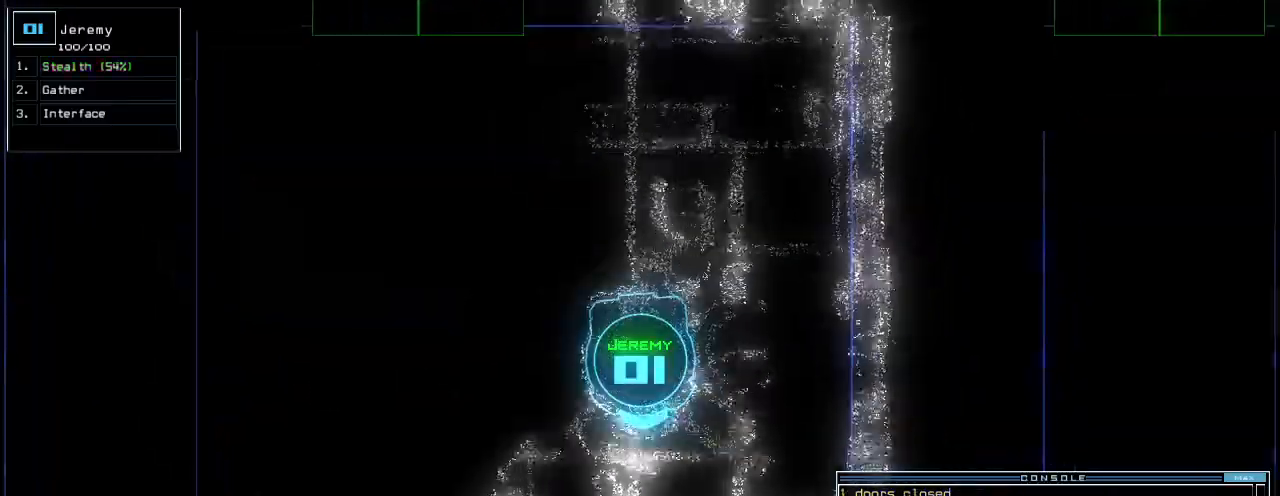
{"keys": ["up"]}
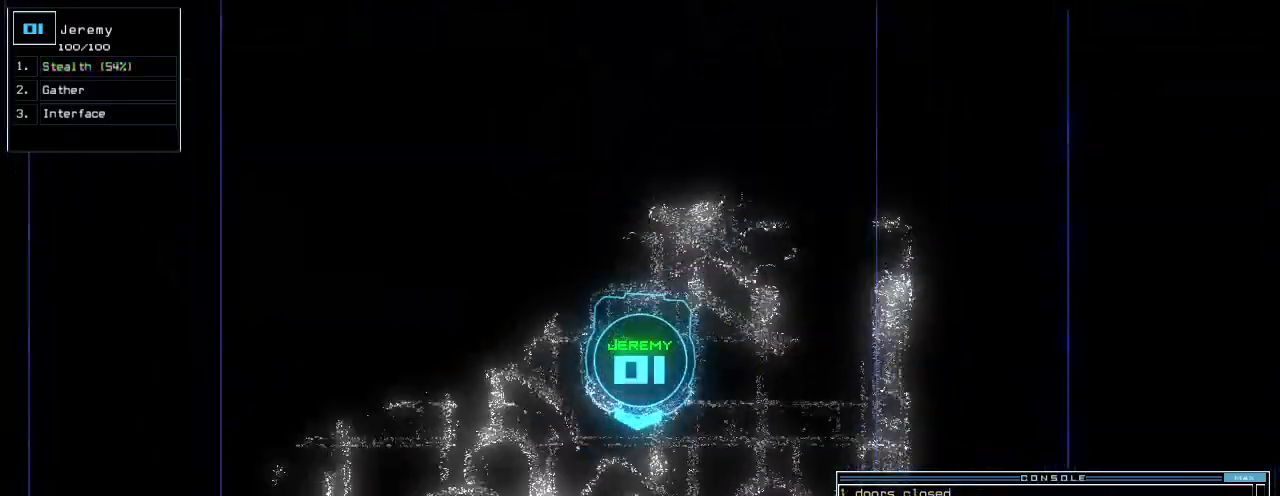
{"keys": ["up"], "events": []}